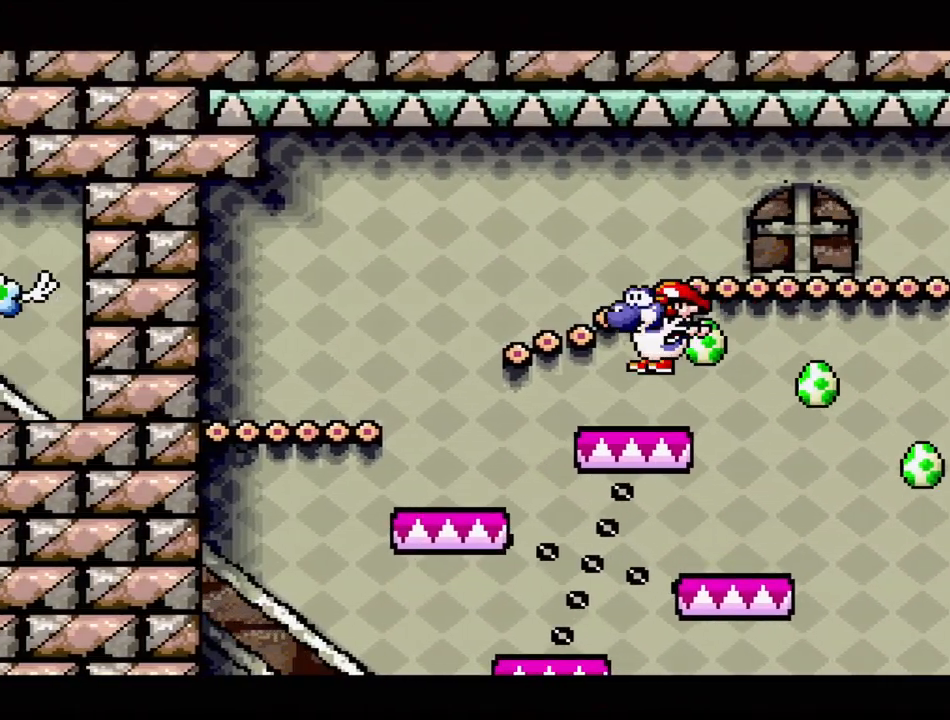
Gameplay with a controller (Nintendo layout); each line is a JSON object with the inputs held at the frame after it. "events" lists button and stick changes between this image and that frame as [ms after this image, input, new state], when the widget could be followed in between. Not read: L3 R3.
{"buttons": ["B", "Y"], "events": [[17, "DPAD_RIGHT", "down"], [67, "B", "up"], [217, "B", "down"], [317, "DPAD_RIGHT", "up"]]}
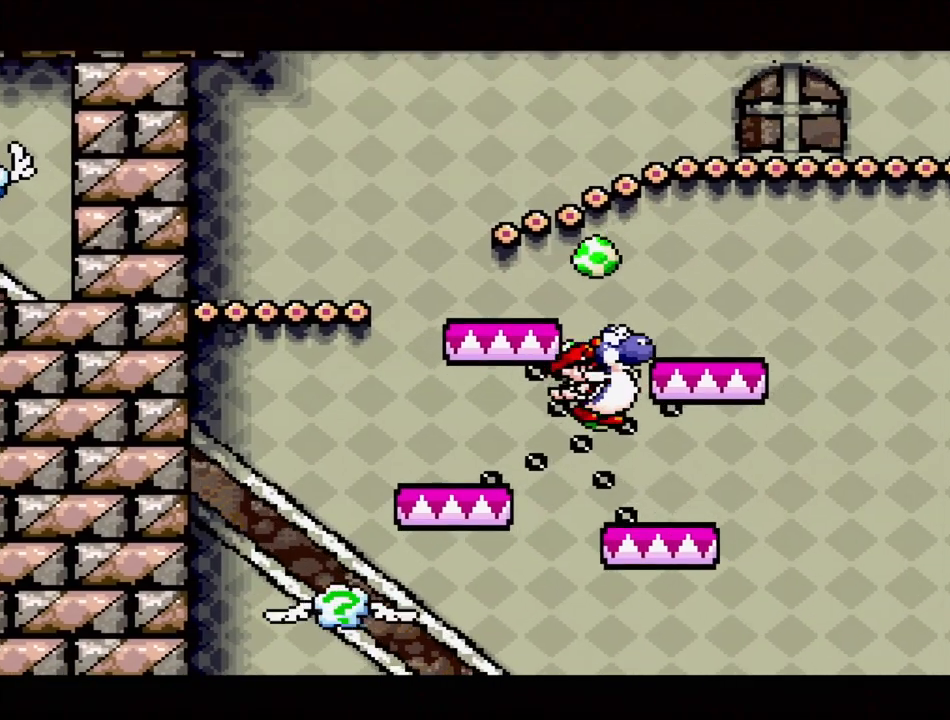
{"buttons": ["Y"], "events": [[167, "DPAD_LEFT", "down"], [217, "B", "up"], [417, "DPAD_LEFT", "up"]]}
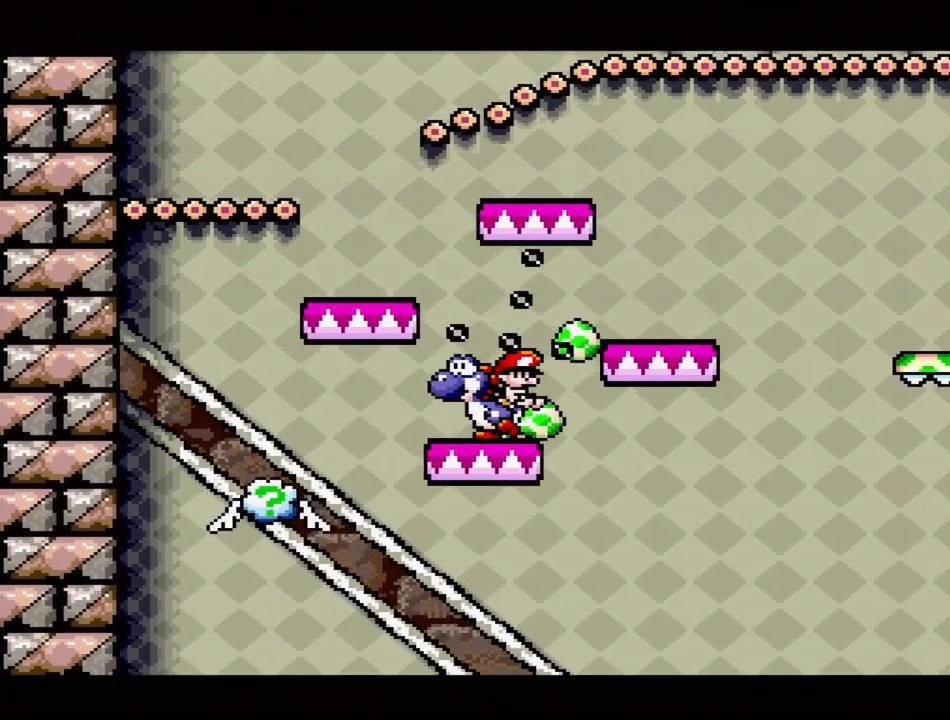
{"buttons": ["Y", "DPAD_RIGHT"], "events": [[183, "DPAD_LEFT", "down"], [217, "B", "down"], [267, "DPAD_LEFT", "up"], [317, "B", "up"], [417, "DPAD_RIGHT", "down"]]}
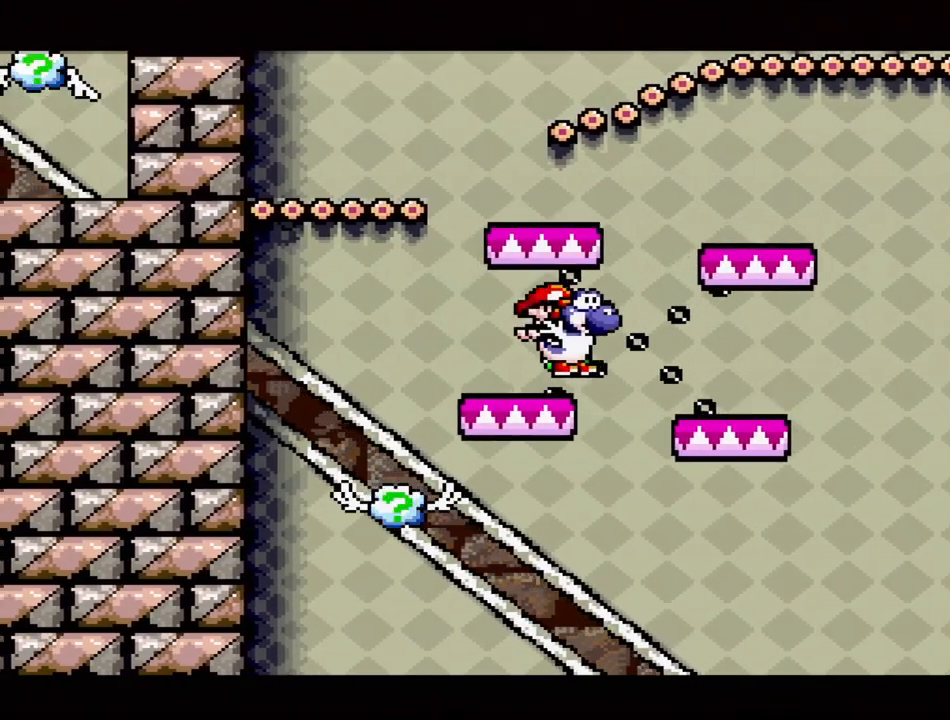
{"buttons": ["Y"], "events": [[33, "DPAD_RIGHT", "up"], [100, "DPAD_LEFT", "down"], [300, "DPAD_LEFT", "up"]]}
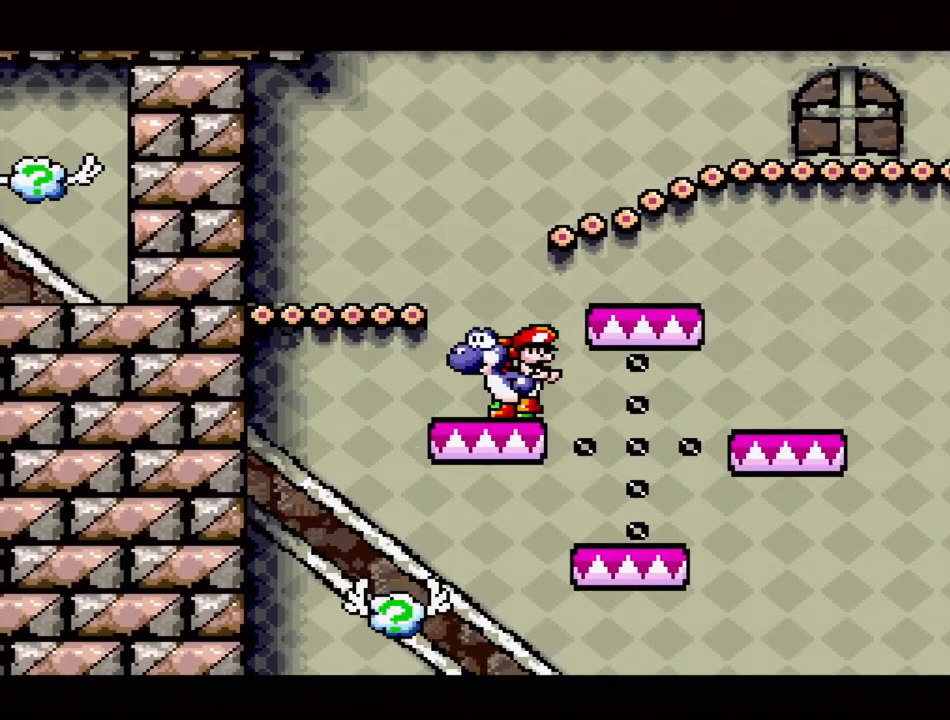
{"buttons": ["Y", "DPAD_RIGHT"], "events": [[133, "B", "down"], [300, "DPAD_RIGHT", "down"], [483, "B", "up"]]}
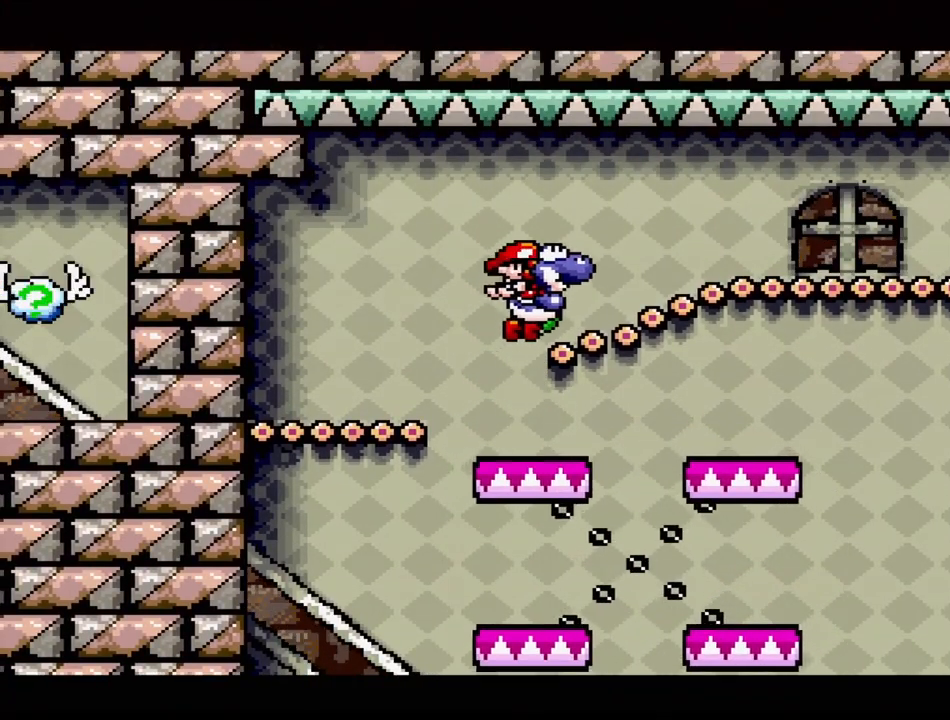
{"buttons": ["Y", "DPAD_RIGHT"], "events": [[300, "B", "down"], [383, "B", "up"]]}
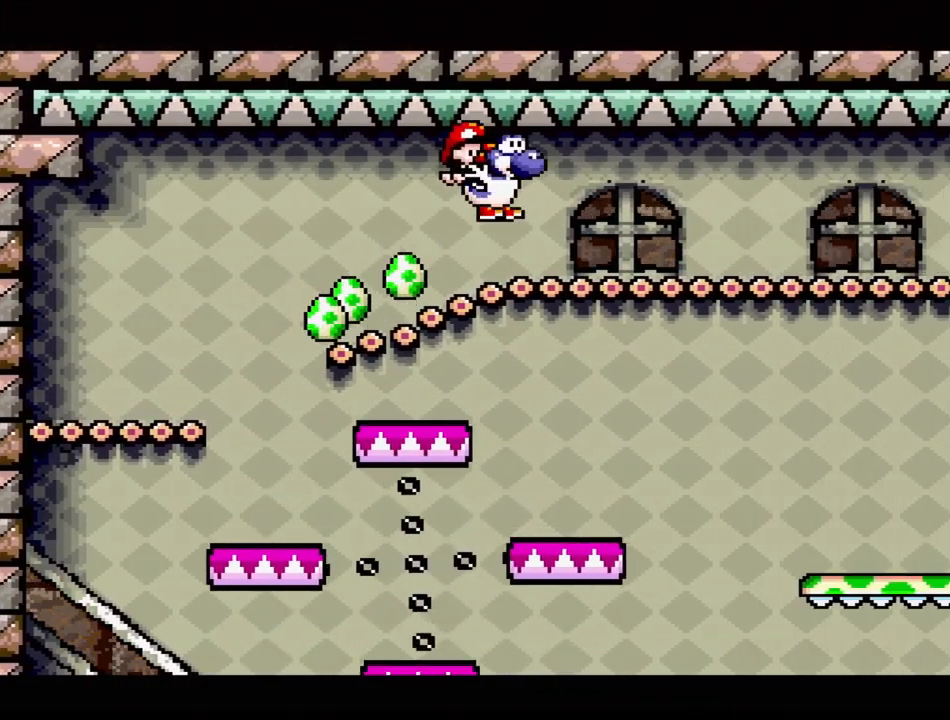
{"buttons": ["Y"], "events": [[450, "DPAD_RIGHT", "up"]]}
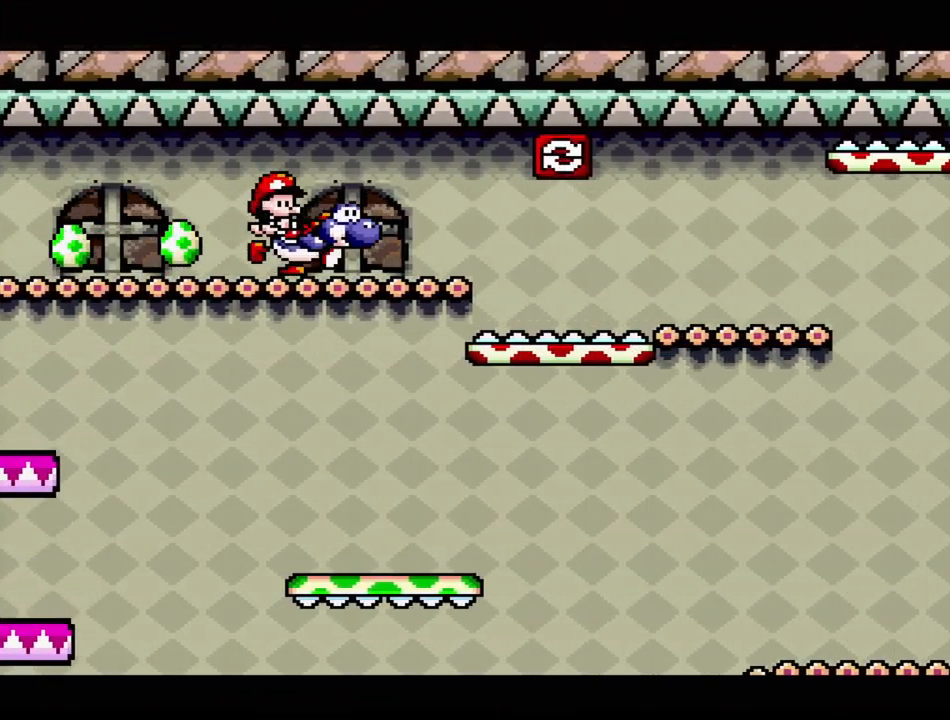
{"buttons": ["DPAD_RIGHT"], "events": [[33, "DPAD_LEFT", "down"], [117, "B", "down"], [183, "B", "up"], [367, "Y", "up"], [383, "DPAD_LEFT", "up"], [383, "DPAD_UP", "down"], [400, "DPAD_RIGHT", "down"], [400, "DPAD_UP", "up"], [433, "DPAD_UP", "down"], [483, "DPAD_UP", "up"]]}
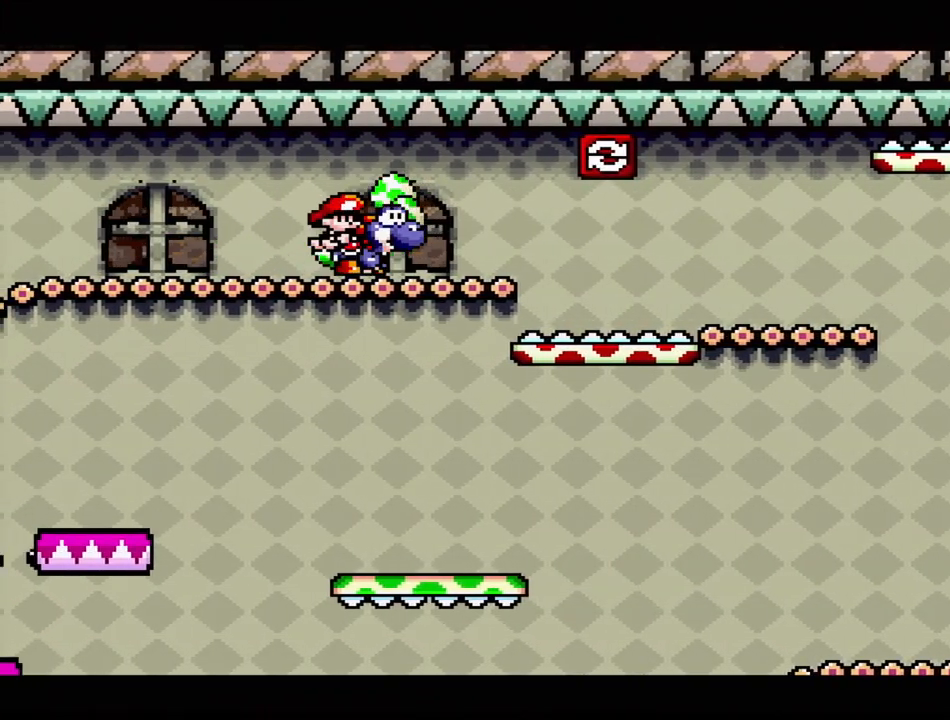
{"buttons": ["A"], "events": [[33, "A", "down"], [150, "DPAD_RIGHT", "up"]]}
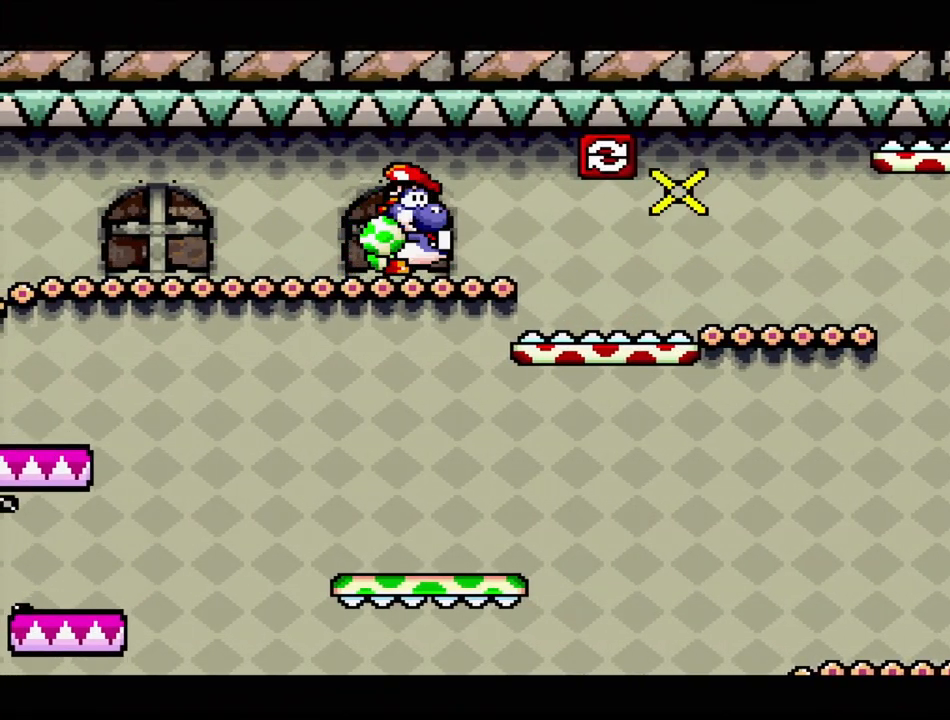
{"buttons": ["Y"], "events": [[50, "A", "up"], [467, "Y", "down"]]}
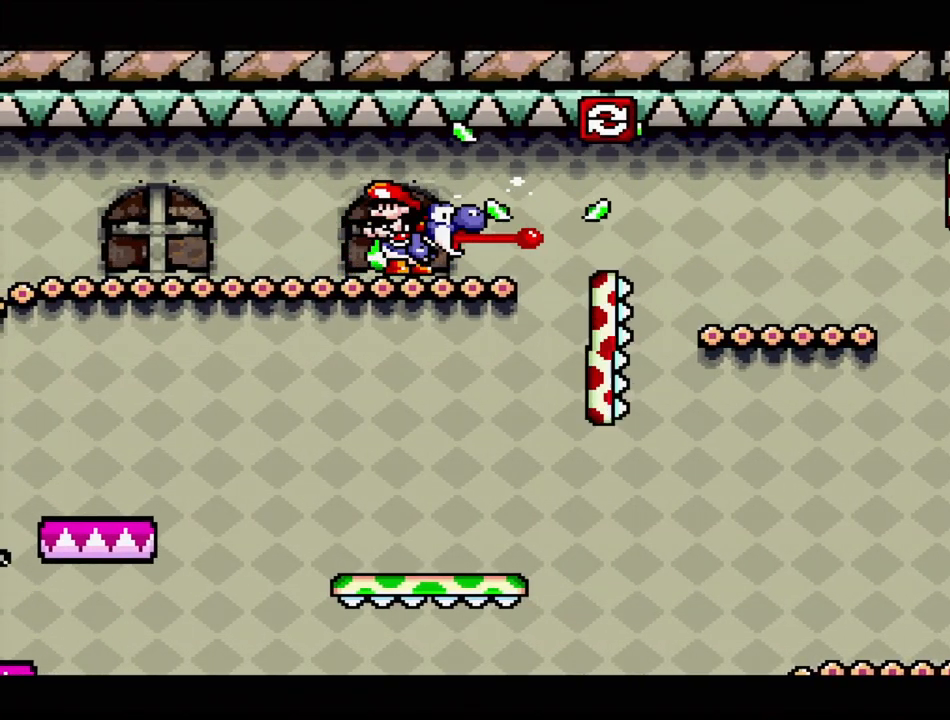
{"buttons": ["Y", "DPAD_RIGHT"], "events": [[33, "DPAD_RIGHT", "down"]]}
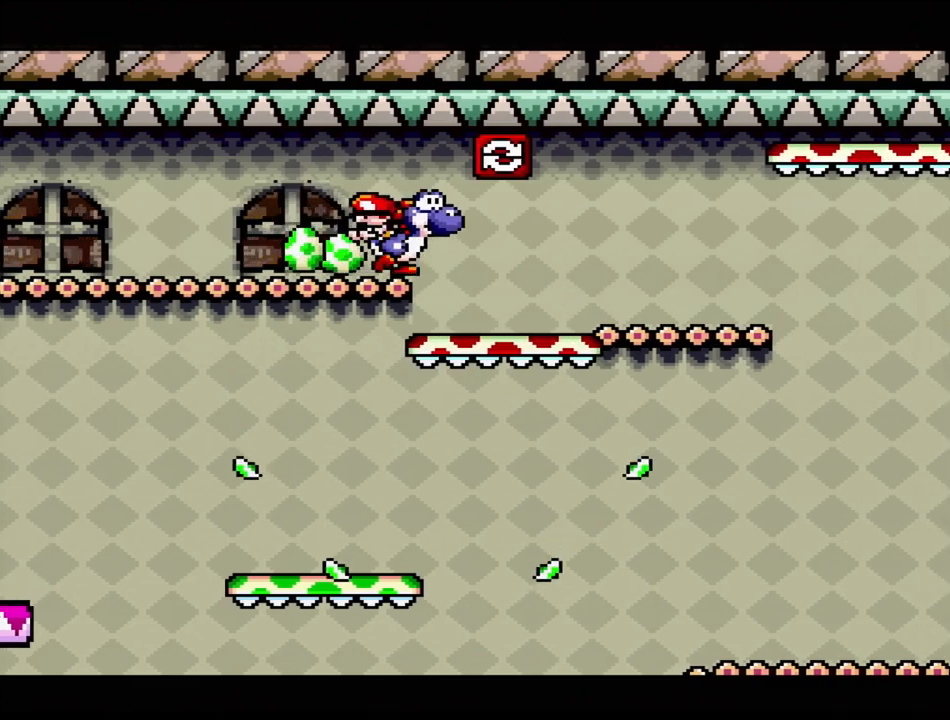
{"buttons": ["Y"], "events": [[83, "DPAD_RIGHT", "up"], [150, "DPAD_RIGHT", "down"], [233, "DPAD_RIGHT", "up"]]}
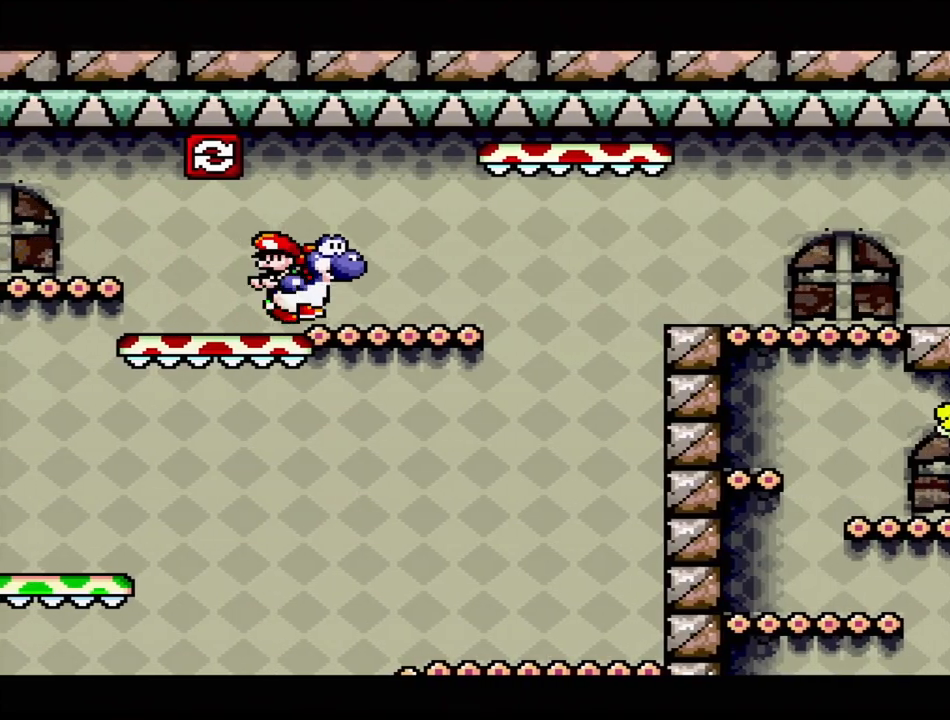
{"buttons": ["Y", "DPAD_RIGHT"], "events": [[217, "DPAD_RIGHT", "down"]]}
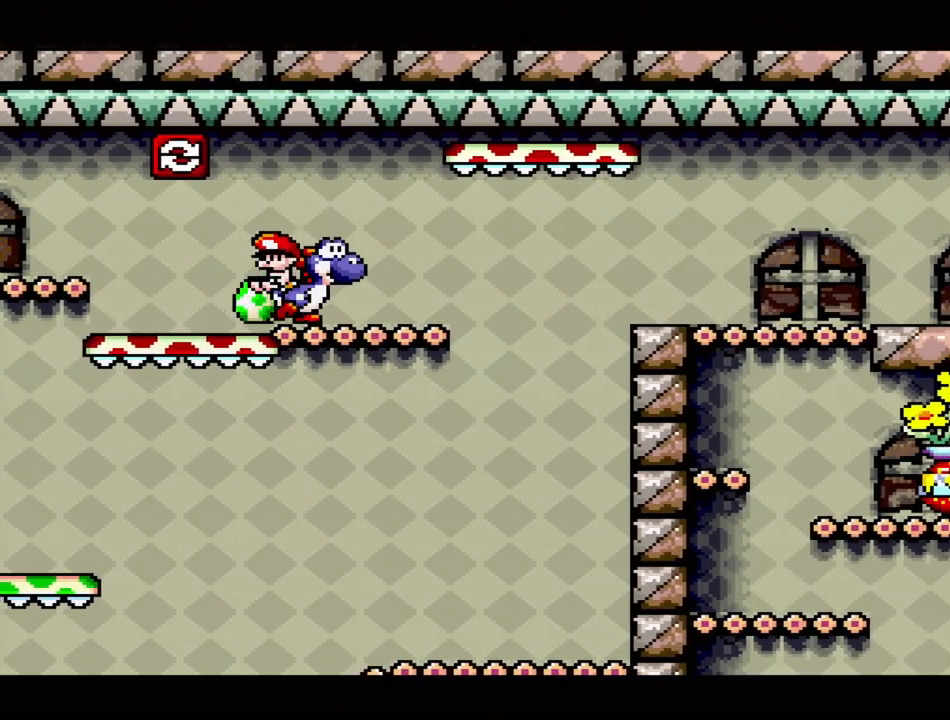
{"buttons": ["A"], "events": [[33, "Y", "up"], [100, "DPAD_DOWN", "down"], [100, "DPAD_RIGHT", "up"], [117, "DPAD_DOWN", "up"], [200, "DPAD_LEFT", "down"], [283, "A", "down"], [300, "DPAD_LEFT", "up"]]}
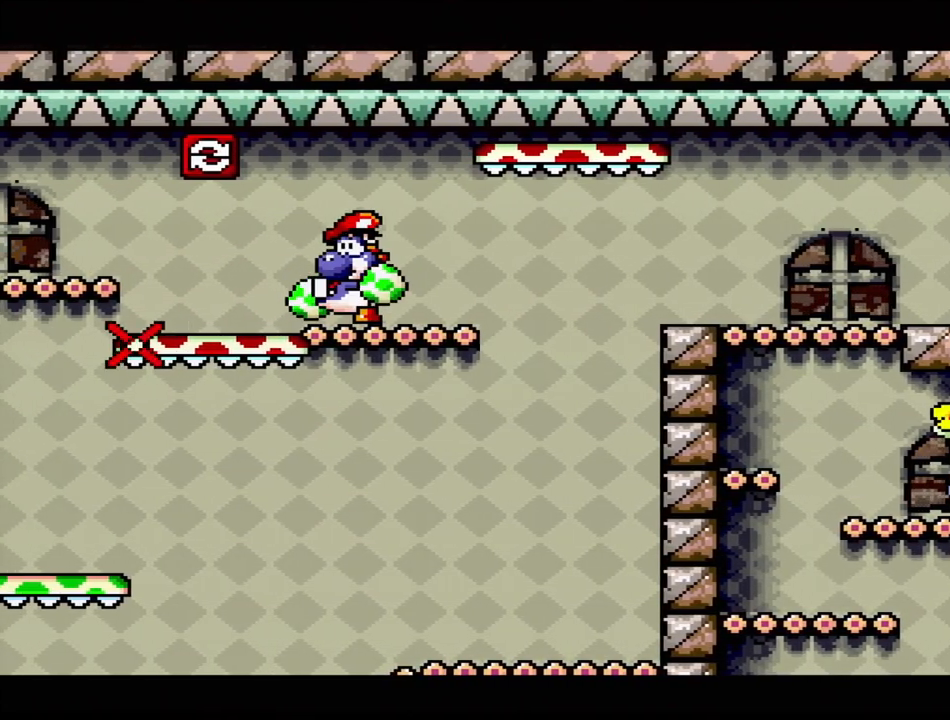
{"buttons": [], "events": [[483, "A", "up"]]}
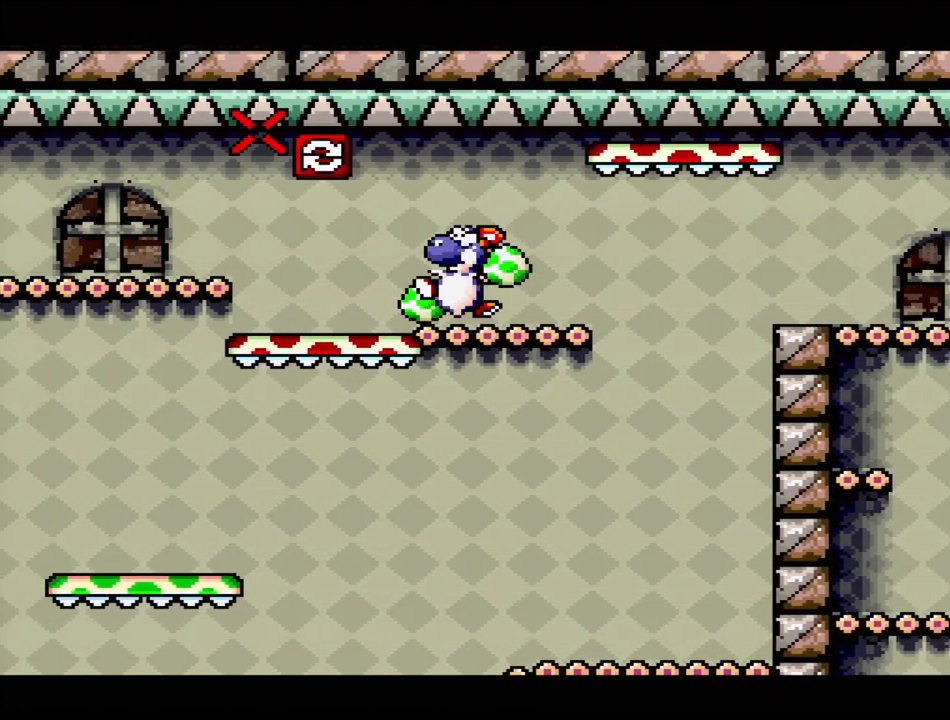
{"buttons": [], "events": [[83, "DPAD_RIGHT", "down"], [300, "DPAD_RIGHT", "up"]]}
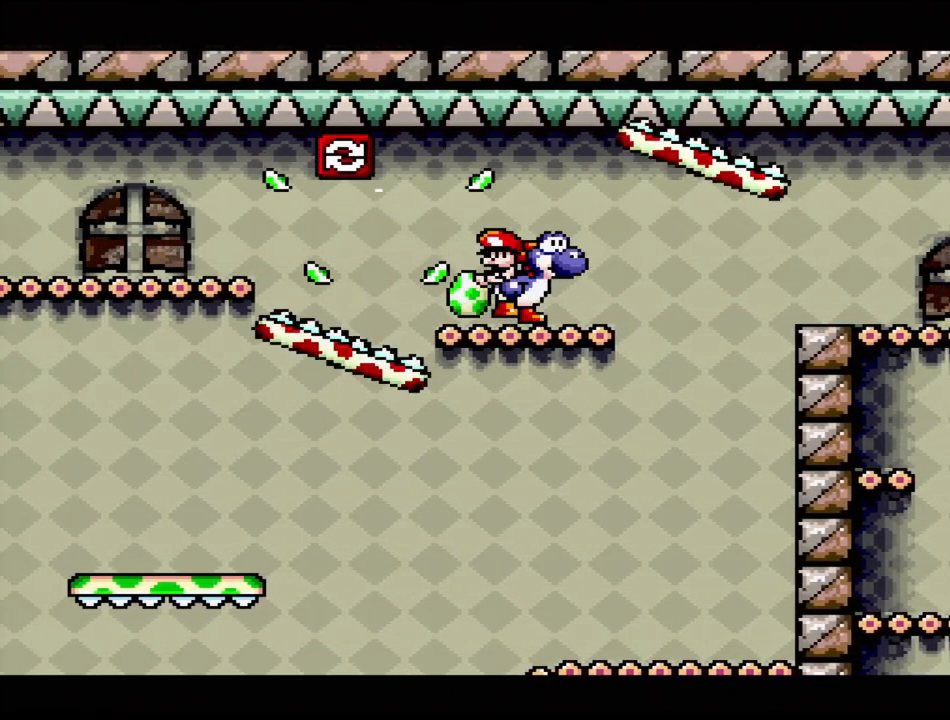
{"buttons": ["B", "Y", "DPAD_RIGHT"], "events": [[83, "DPAD_RIGHT", "down"], [233, "Y", "down"], [483, "B", "down"]]}
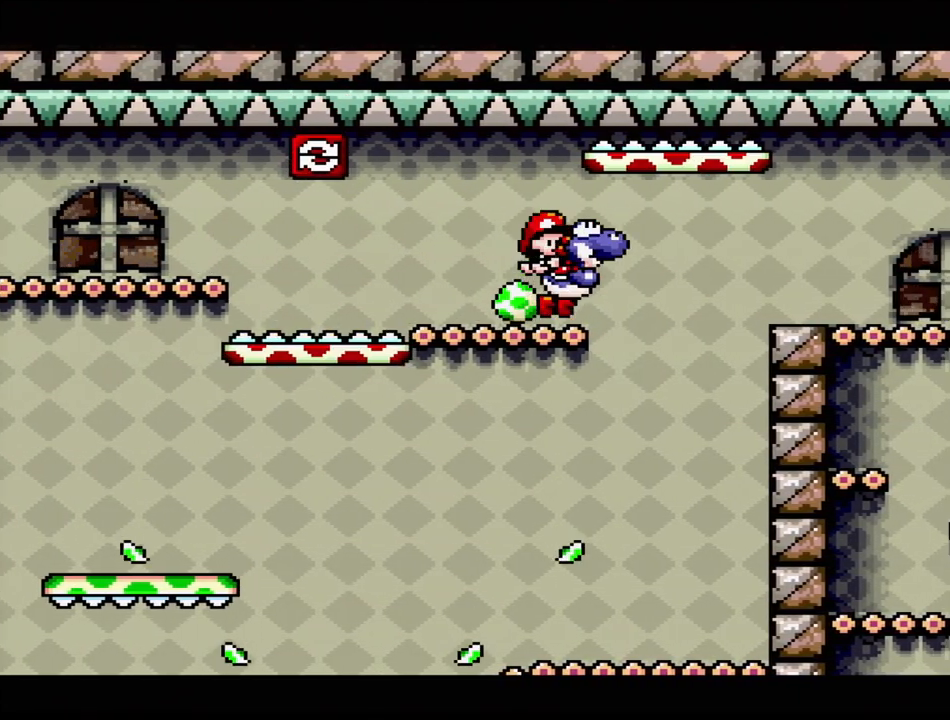
{"buttons": ["Y", "DPAD_RIGHT"], "events": [[500, "B", "up"]]}
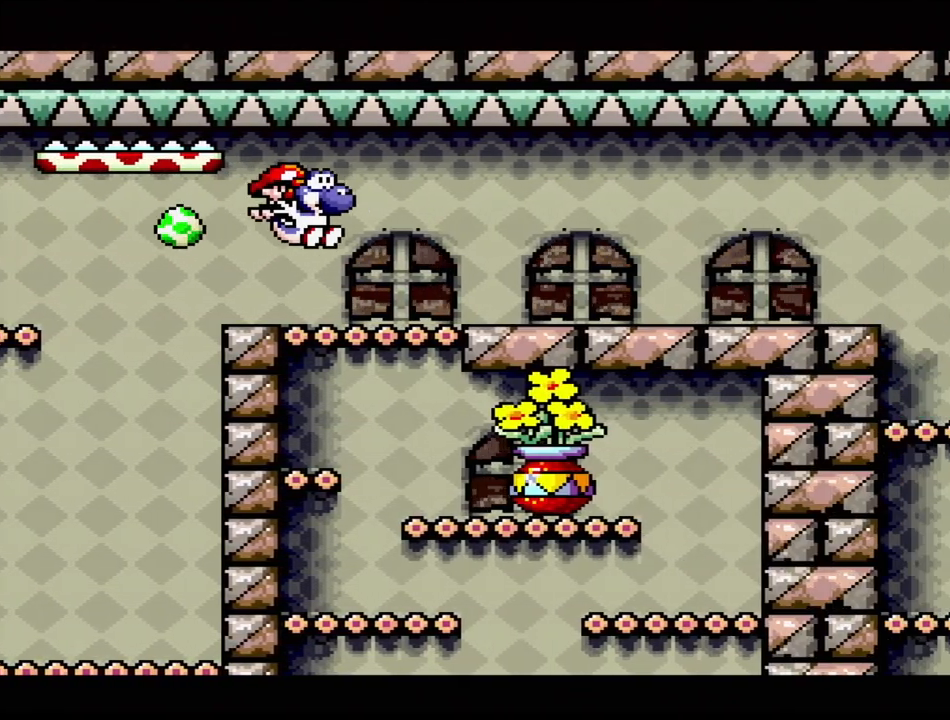
{"buttons": ["Y", "DPAD_LEFT"], "events": [[383, "DPAD_RIGHT", "up"], [467, "DPAD_LEFT", "down"]]}
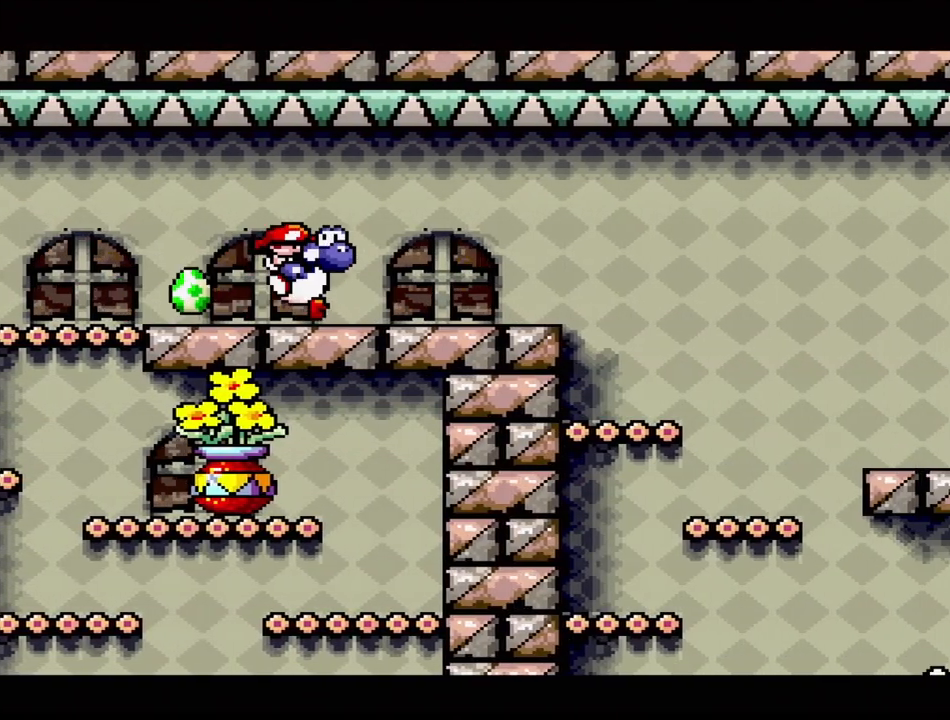
{"buttons": ["Y", "DPAD_RIGHT"], "events": [[183, "DPAD_UP", "down"], [217, "DPAD_LEFT", "up"], [233, "DPAD_UP", "up"], [283, "DPAD_RIGHT", "down"]]}
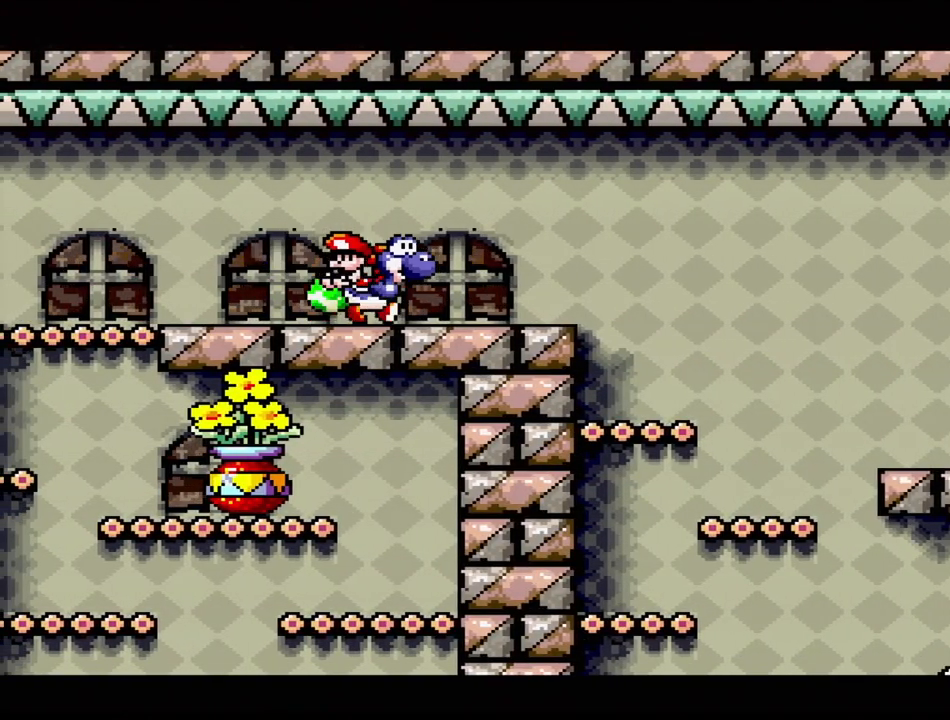
{"buttons": ["Y", "DPAD_RIGHT"], "events": []}
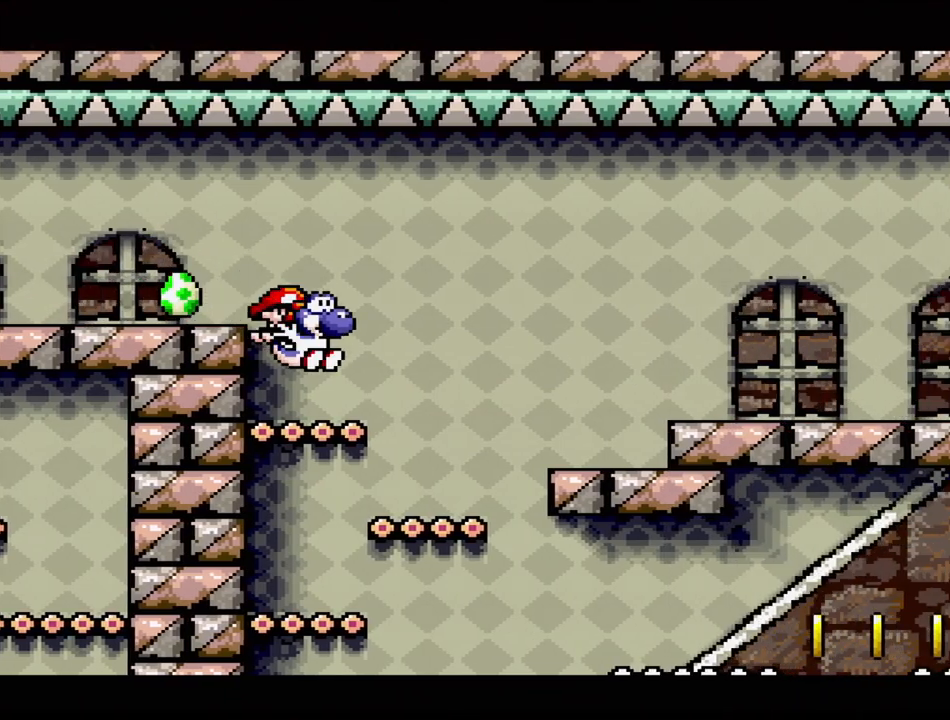
{"buttons": ["Y", "DPAD_LEFT"], "events": [[50, "DPAD_RIGHT", "up"], [200, "DPAD_LEFT", "down"], [217, "B", "down"], [333, "B", "up"]]}
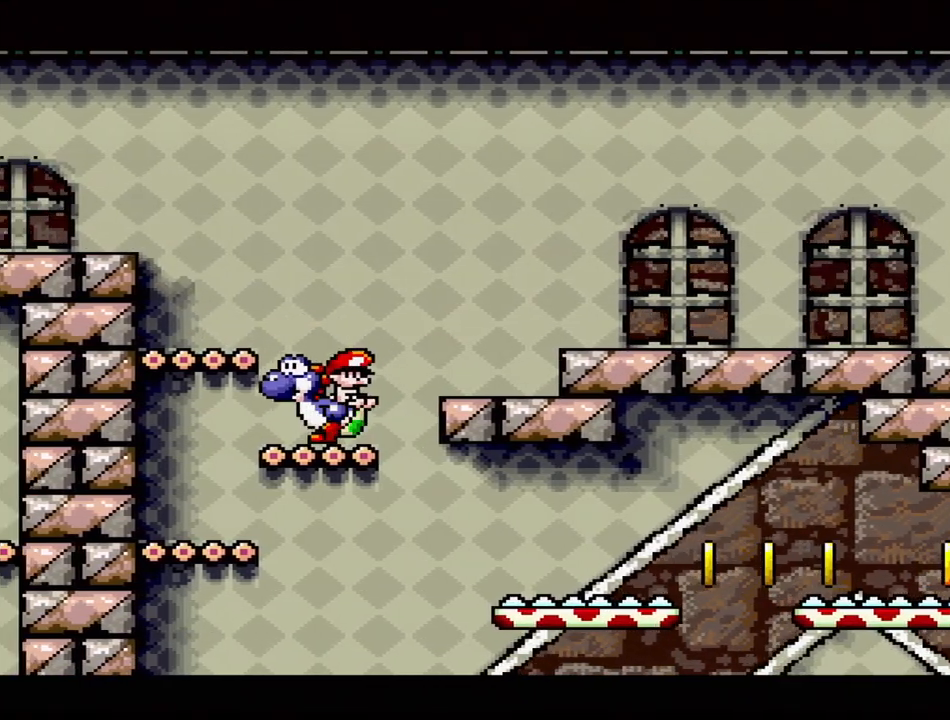
{"buttons": ["Y", "DPAD_RIGHT"], "events": [[250, "DPAD_UP", "down"], [283, "DPAD_LEFT", "up"], [283, "DPAD_RIGHT", "down"], [283, "DPAD_UP", "up"]]}
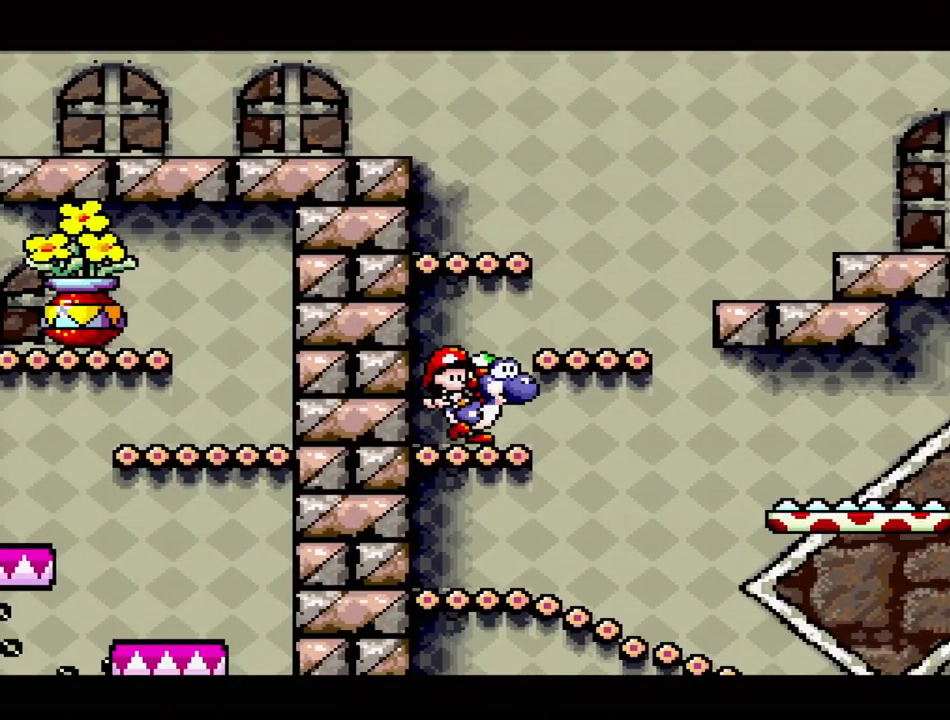
{"buttons": ["Y", "DPAD_UP", "DPAD_LEFT"], "events": [[333, "DPAD_RIGHT", "up"], [333, "DPAD_UP", "down"], [383, "DPAD_LEFT", "down"]]}
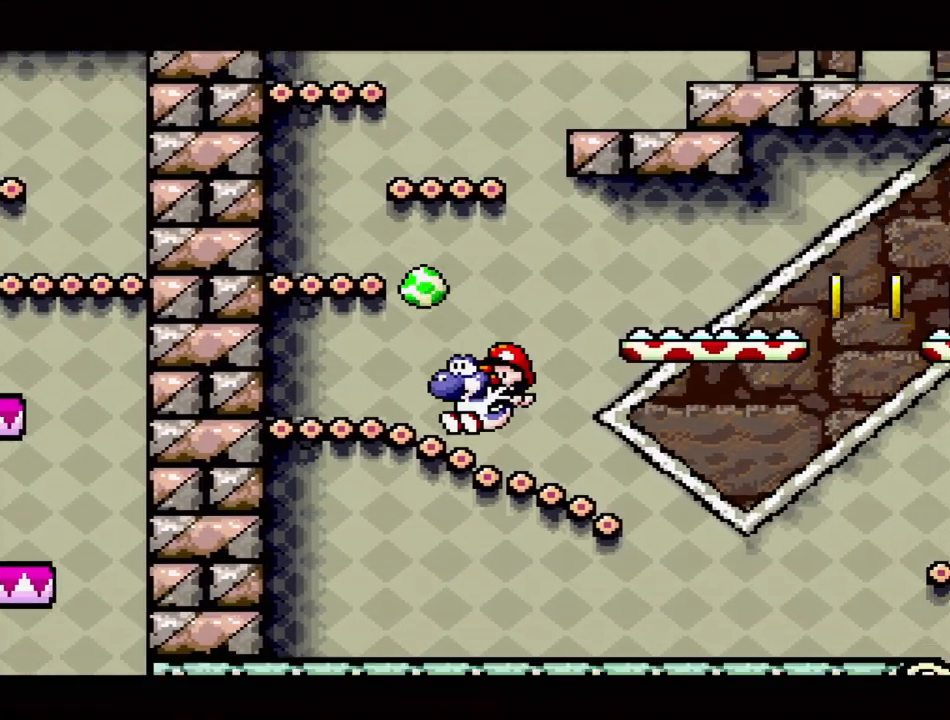
{"buttons": ["Y", "DPAD_RIGHT"], "events": [[217, "DPAD_UP", "up"], [267, "DPAD_LEFT", "up"], [383, "DPAD_RIGHT", "down"]]}
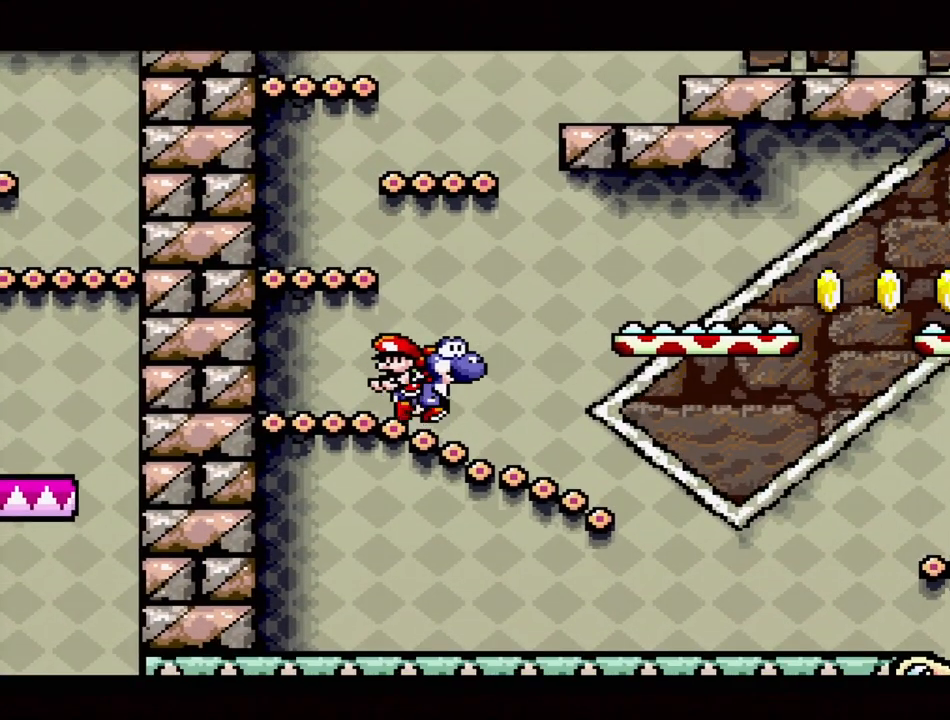
{"buttons": ["Y", "DPAD_RIGHT"], "events": [[17, "DPAD_RIGHT", "up"], [283, "DPAD_DOWN", "down"], [283, "DPAD_RIGHT", "down"], [300, "DPAD_DOWN", "up"]]}
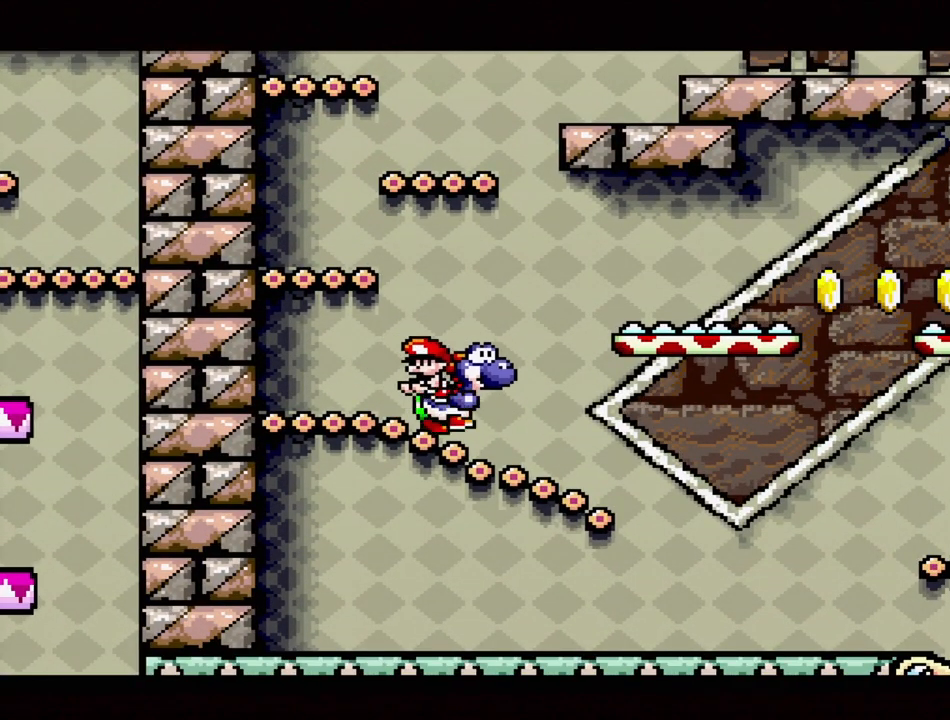
{"buttons": ["Y", "DPAD_LEFT"], "events": [[417, "DPAD_DOWN", "down"], [450, "DPAD_DOWN", "up"], [450, "DPAD_LEFT", "down"], [450, "DPAD_RIGHT", "up"]]}
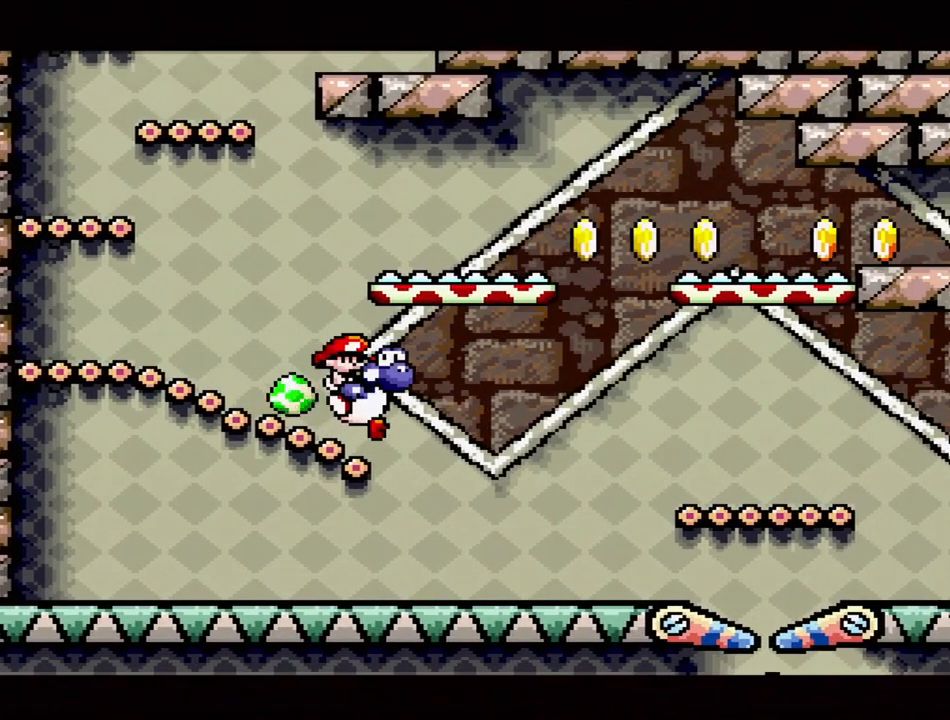
{"buttons": ["Y"], "events": [[467, "DPAD_LEFT", "up"]]}
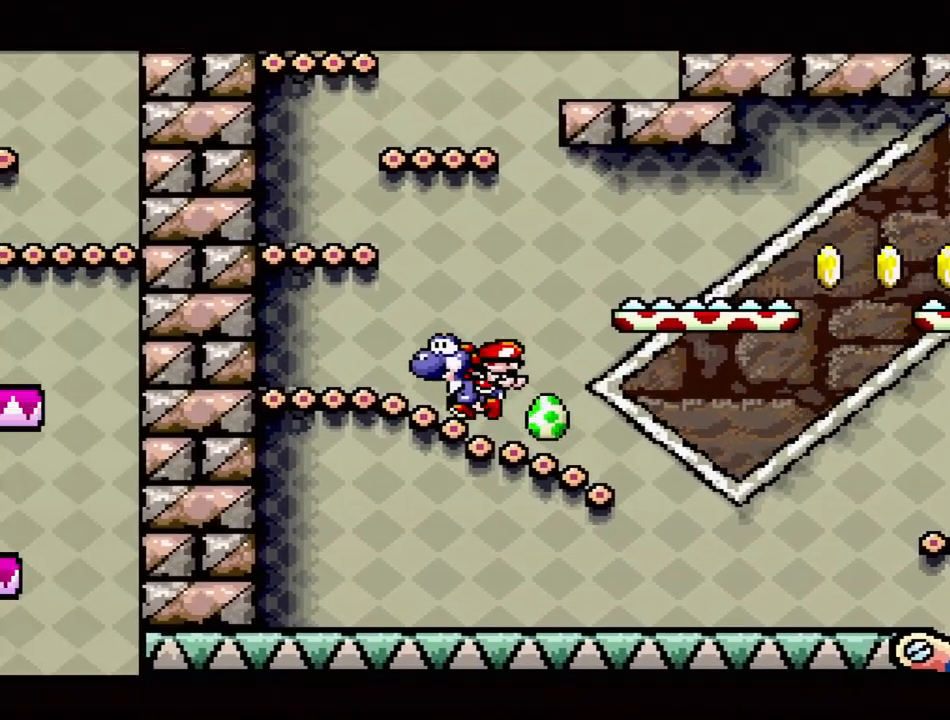
{"buttons": ["Y", "DPAD_RIGHT"], "events": [[50, "DPAD_RIGHT", "down"]]}
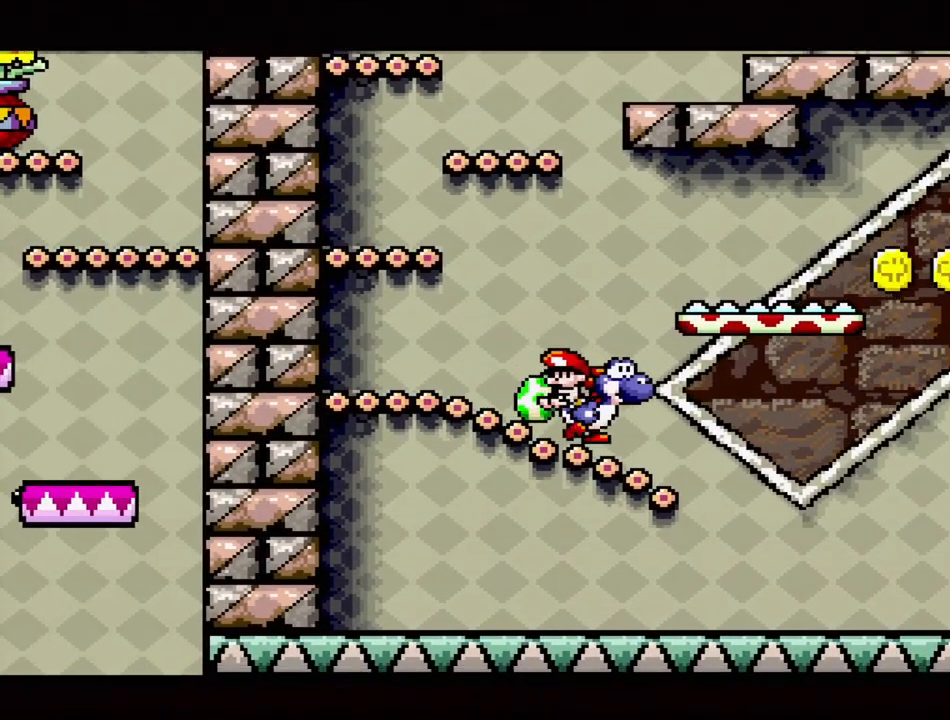
{"buttons": ["Y", "DPAD_UP", "DPAD_LEFT"], "events": [[367, "DPAD_RIGHT", "up"], [367, "DPAD_UP", "down"], [400, "DPAD_LEFT", "down"]]}